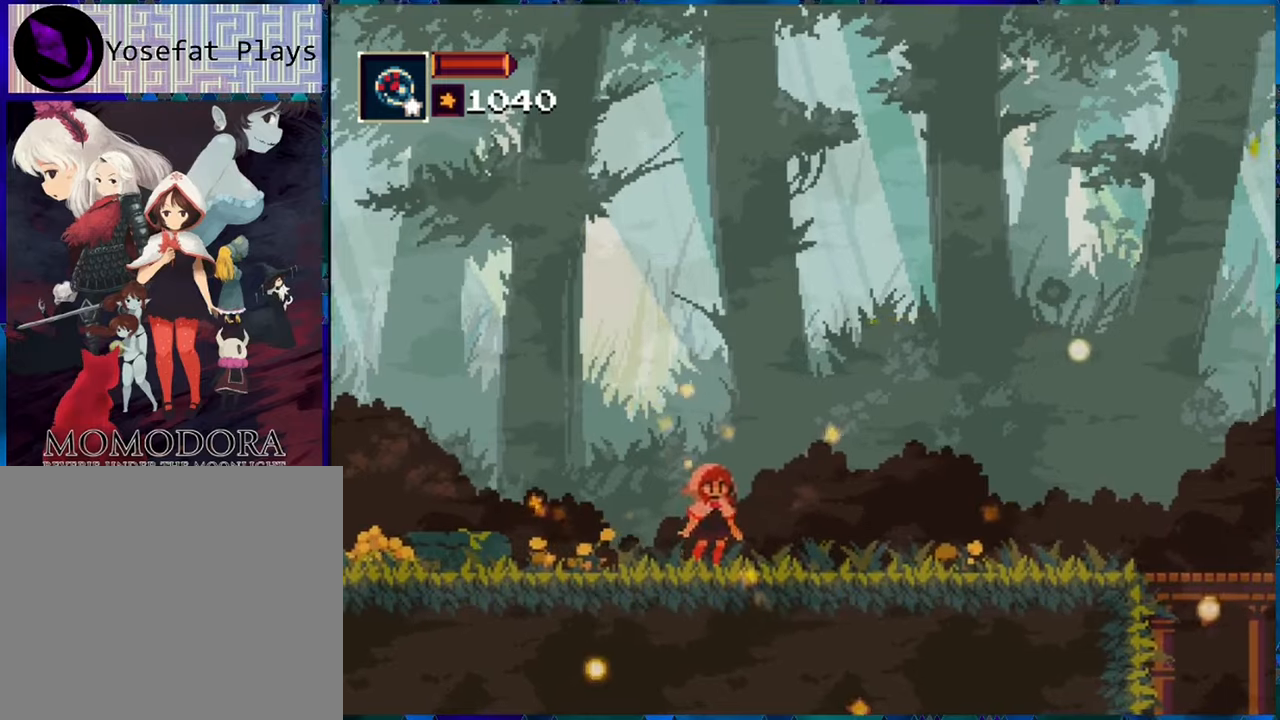
Gameplay with a controller (Nintendo layout); each line is a JSON object with the inputs held at the frame after it. "events" lists button and stick changes between this image and that frame as [ms after this image, input, new state], when the widget could be followed in between. Not read: L3 R3.
{"buttons": ["R1", "DPAD_LEFT"], "left_stick": "center", "right_stick": "center", "events": [[33, "DPAD_LEFT", "down"]]}
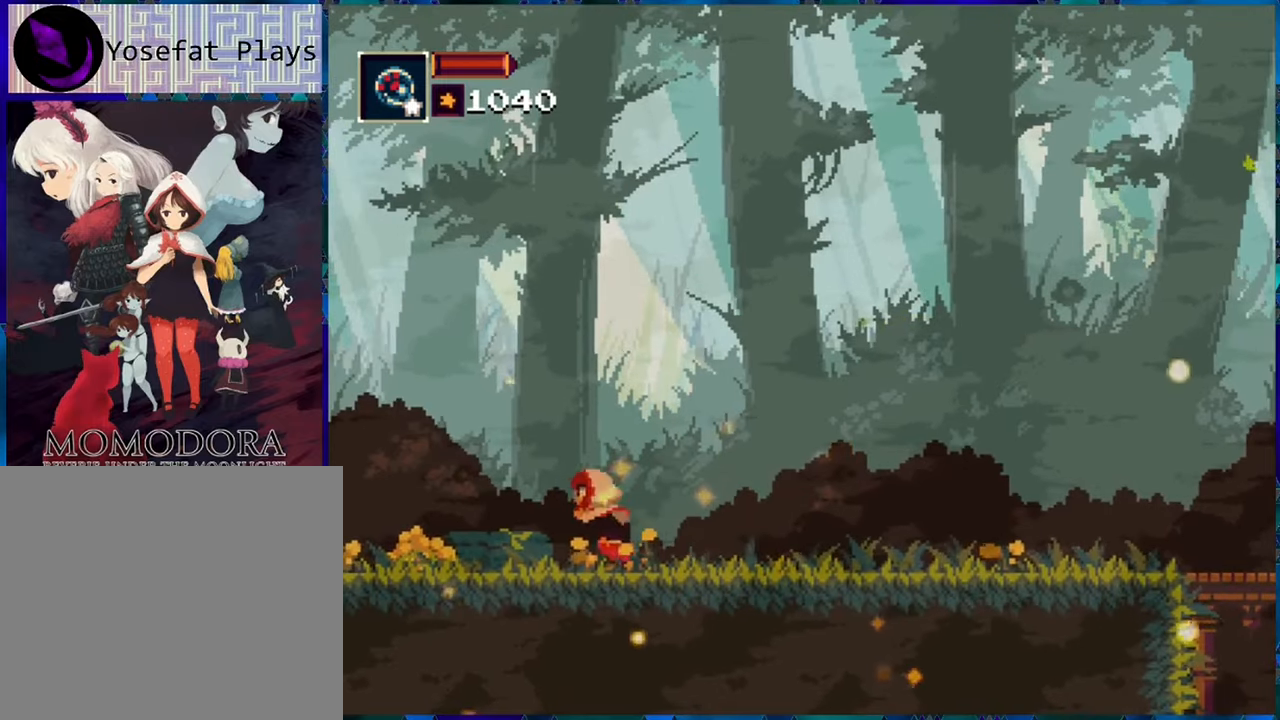
{"buttons": ["R1", "DPAD_RIGHT"], "left_stick": "center", "right_stick": "center", "events": [[216, "DPAD_LEFT", "up"], [466, "DPAD_RIGHT", "down"]]}
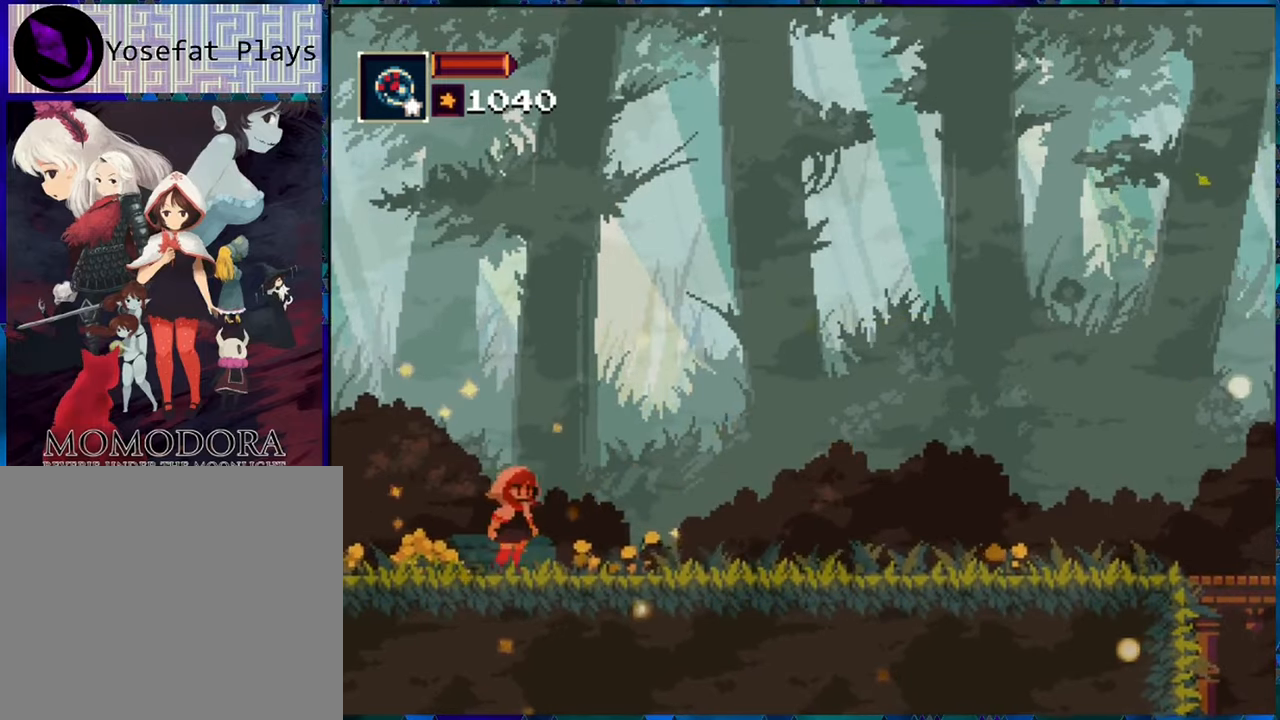
{"buttons": ["R1", "DPAD_RIGHT"], "left_stick": "center", "right_stick": "center", "events": []}
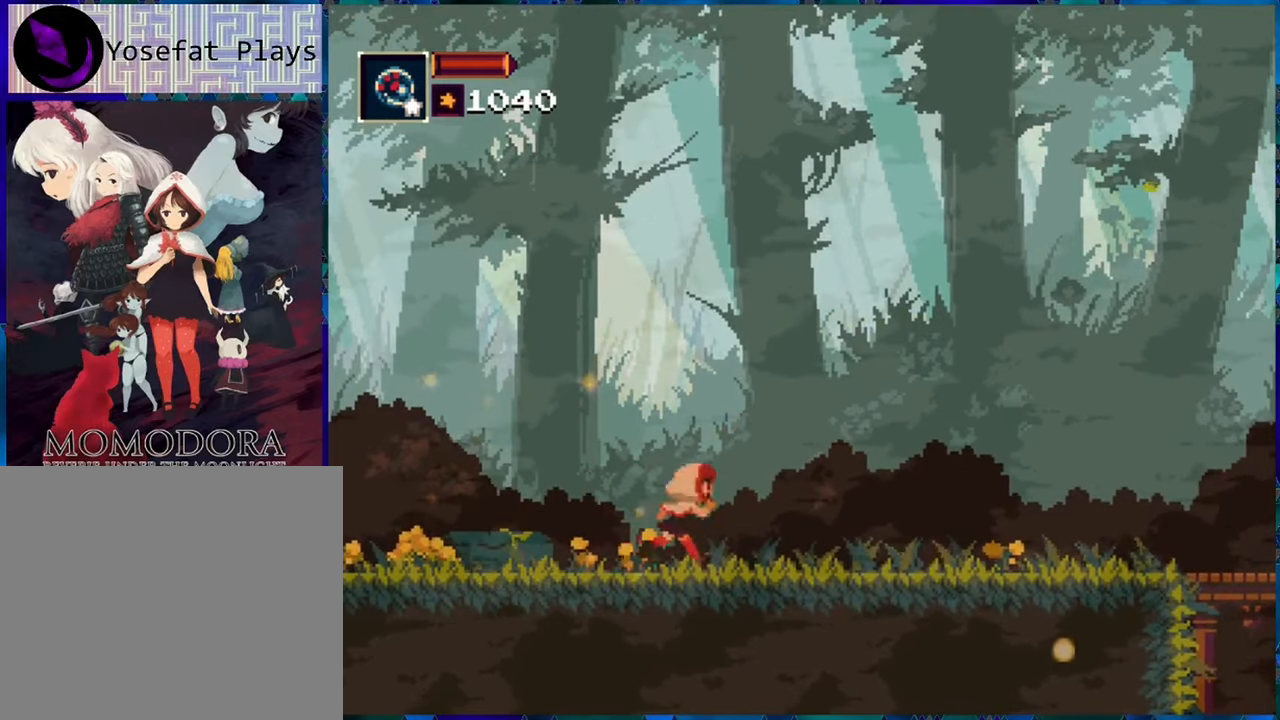
{"buttons": ["R1", "DPAD_RIGHT"], "left_stick": "center", "right_stick": "center", "events": []}
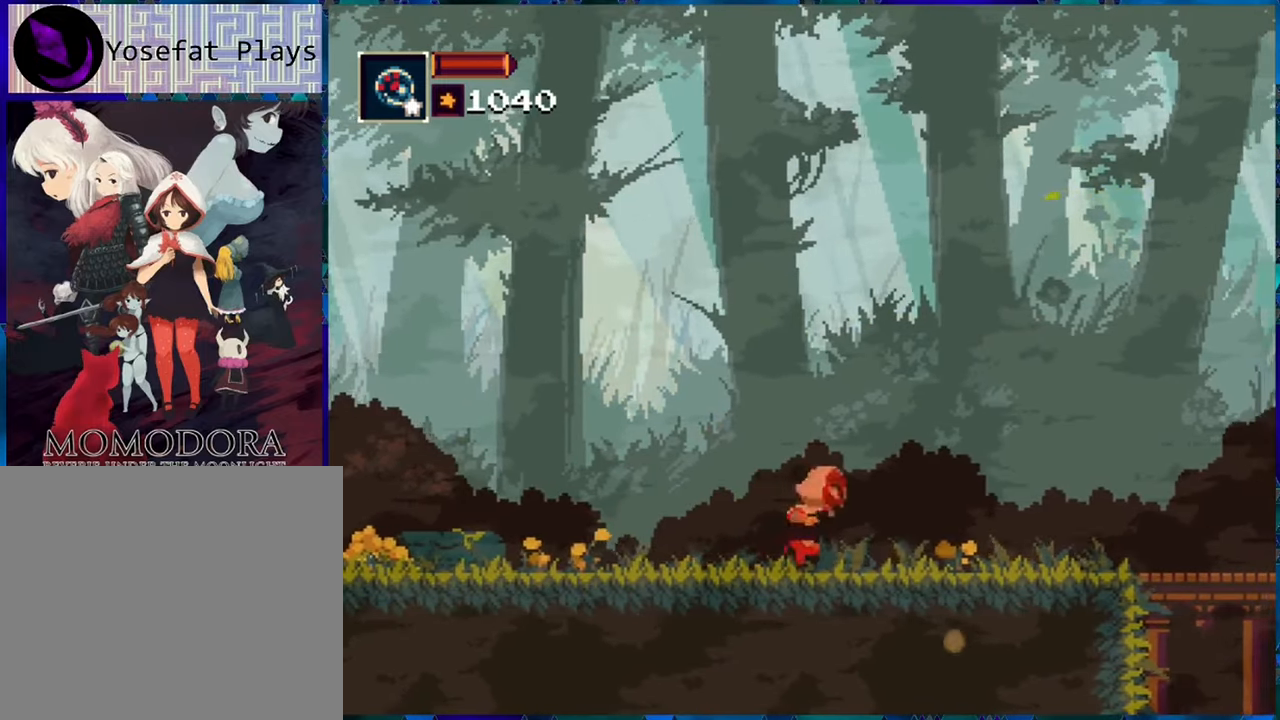
{"buttons": ["R1", "DPAD_RIGHT"], "left_stick": "center", "right_stick": "center", "events": []}
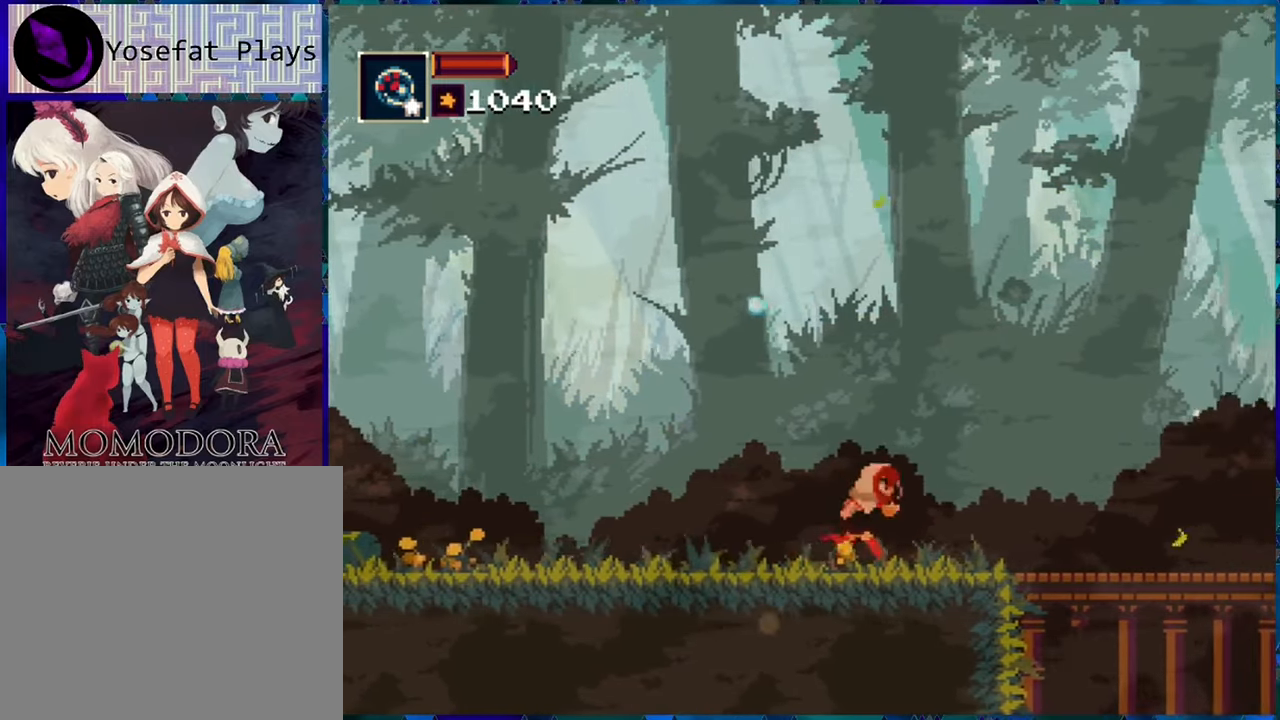
{"buttons": ["R1", "DPAD_RIGHT"], "left_stick": "center", "right_stick": "center", "events": []}
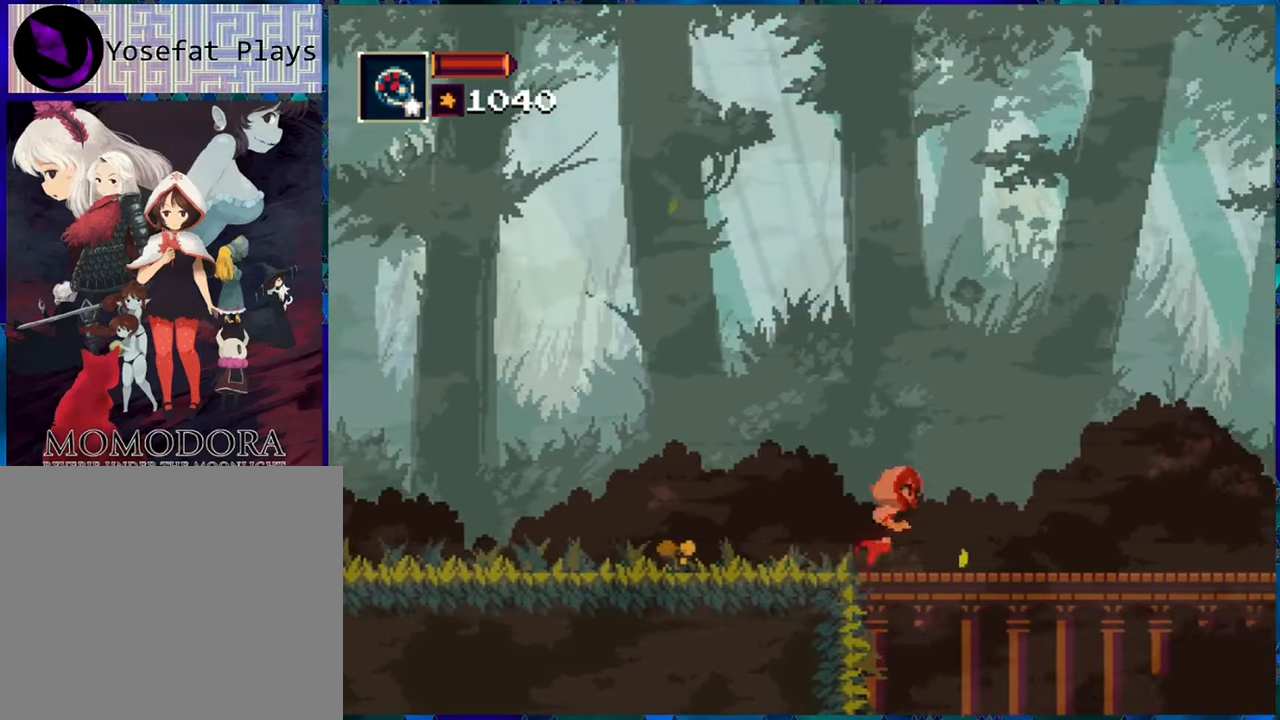
{"buttons": ["R1", "DPAD_RIGHT"], "left_stick": "center", "right_stick": "center", "events": []}
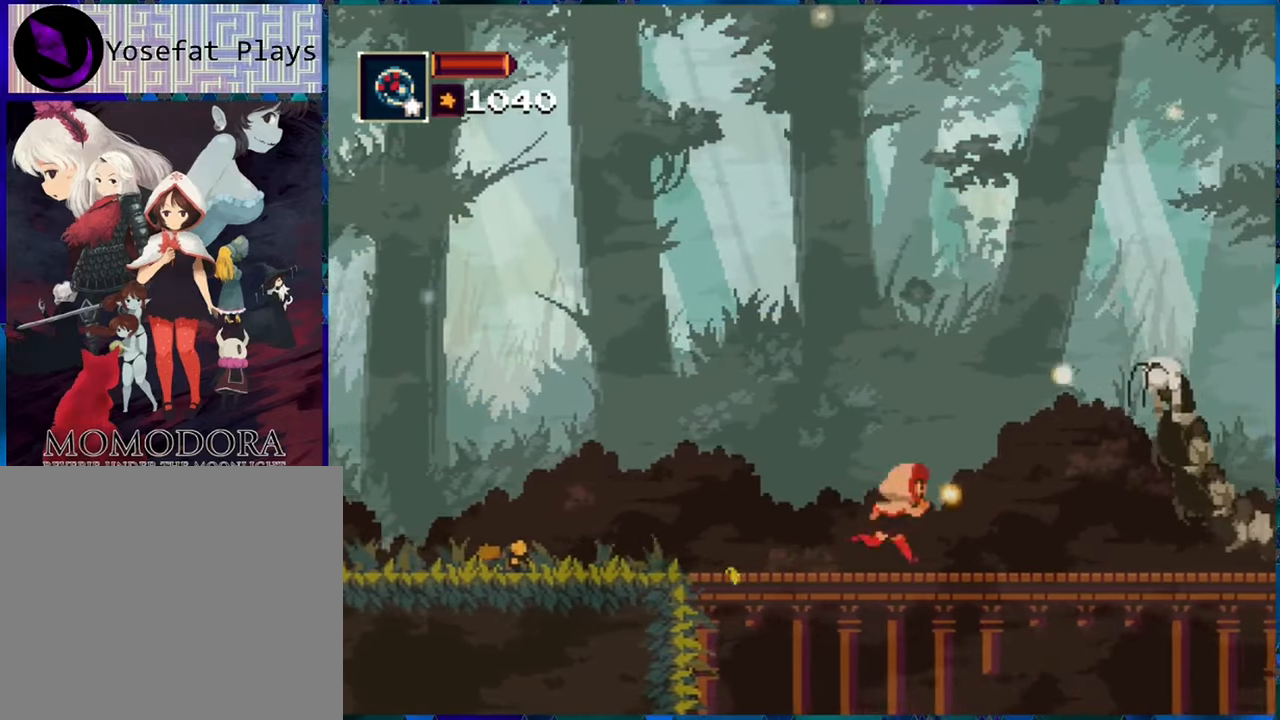
{"buttons": ["R1", "DPAD_RIGHT"], "left_stick": "center", "right_stick": "center", "events": []}
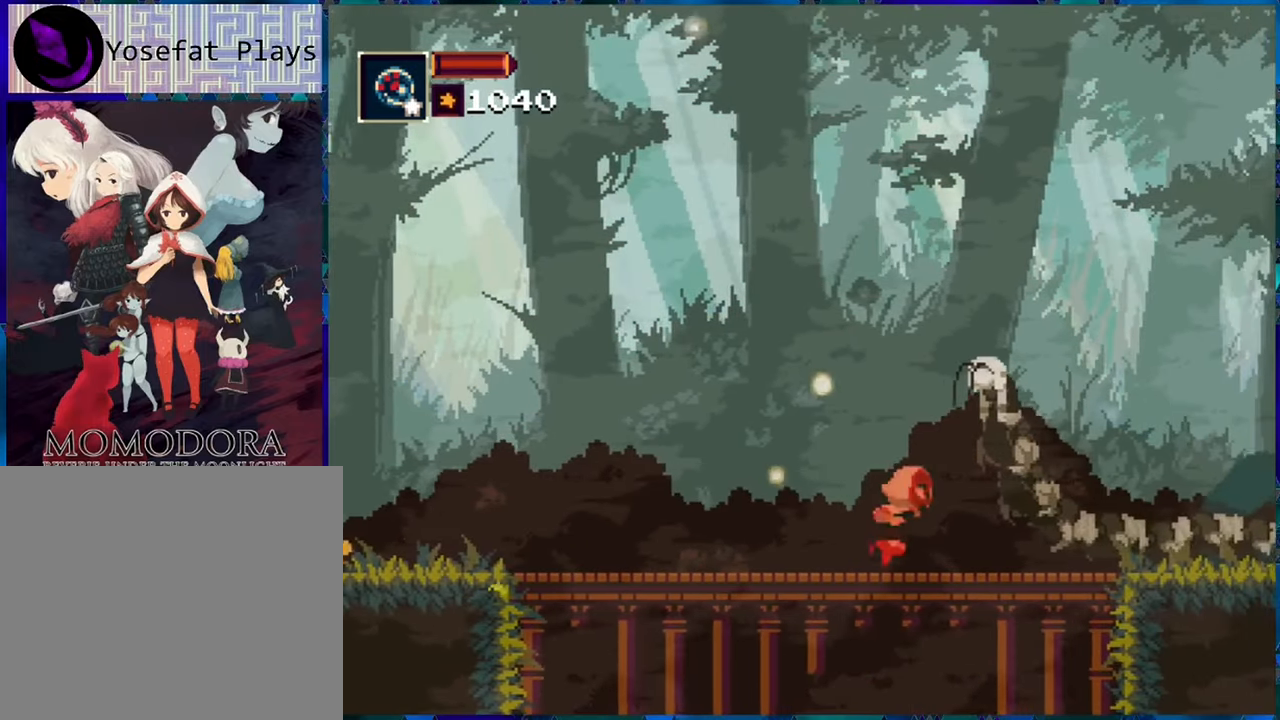
{"buttons": ["R1", "DPAD_RIGHT"], "left_stick": "center", "right_stick": "center", "events": []}
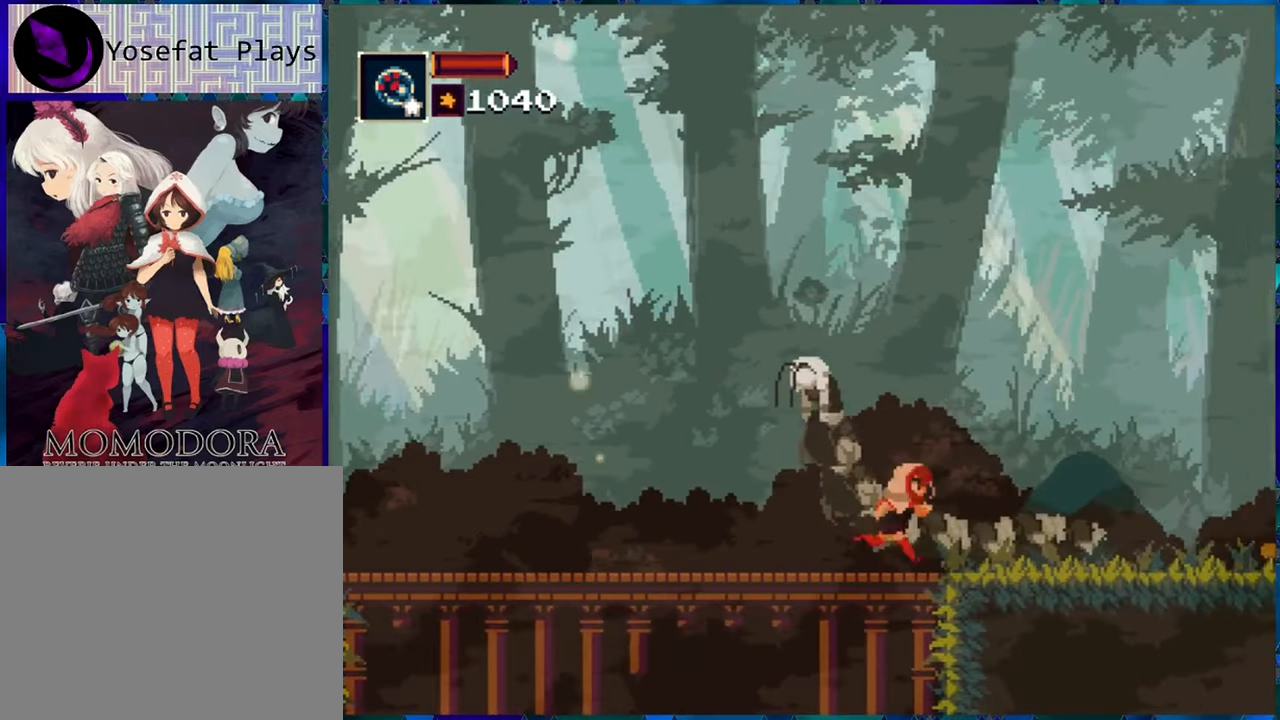
{"buttons": ["R1", "DPAD_RIGHT"], "left_stick": "center", "right_stick": "center", "events": []}
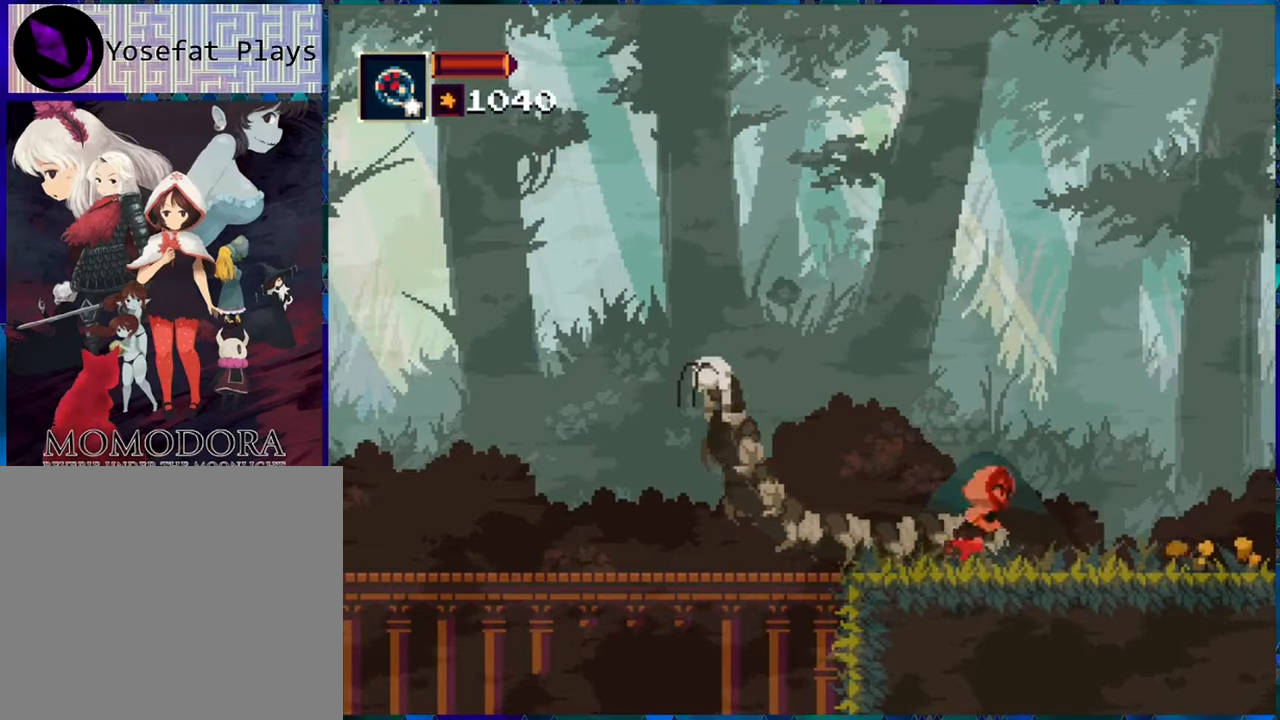
{"buttons": ["R1", "DPAD_RIGHT"], "left_stick": "center", "right_stick": "center", "events": []}
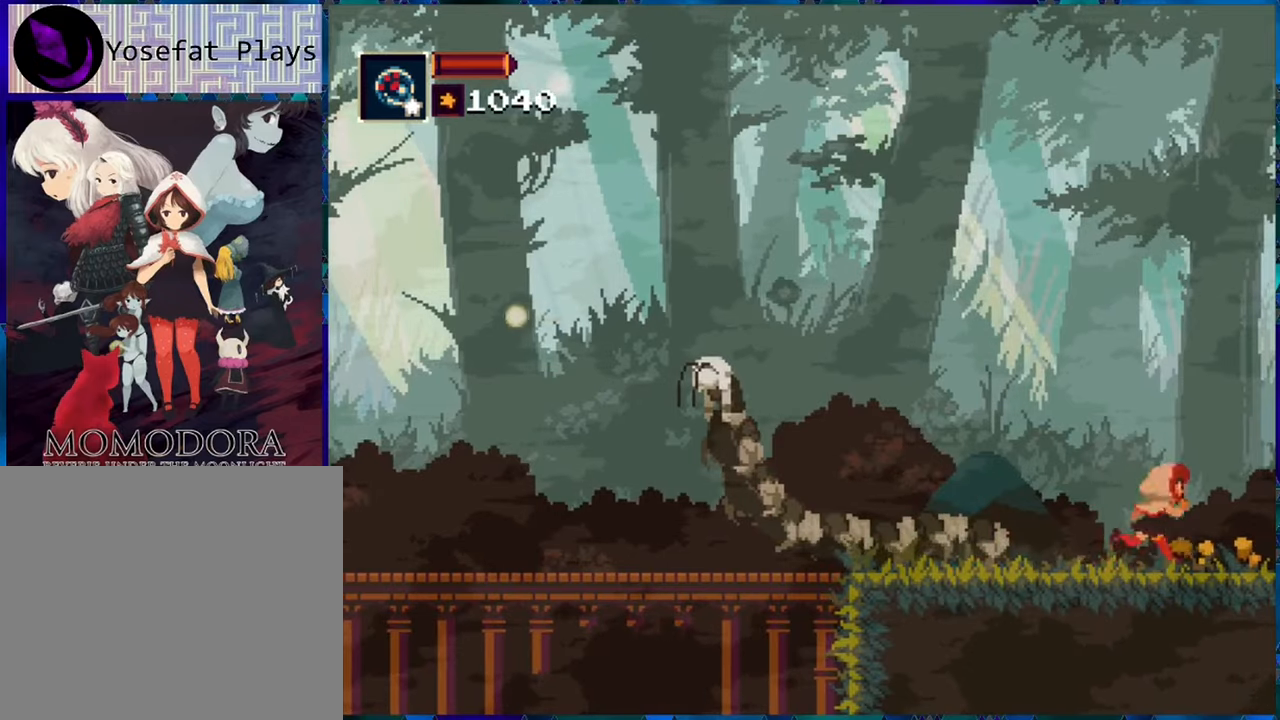
{"buttons": ["R1", "DPAD_RIGHT"], "left_stick": "center", "right_stick": "center", "events": []}
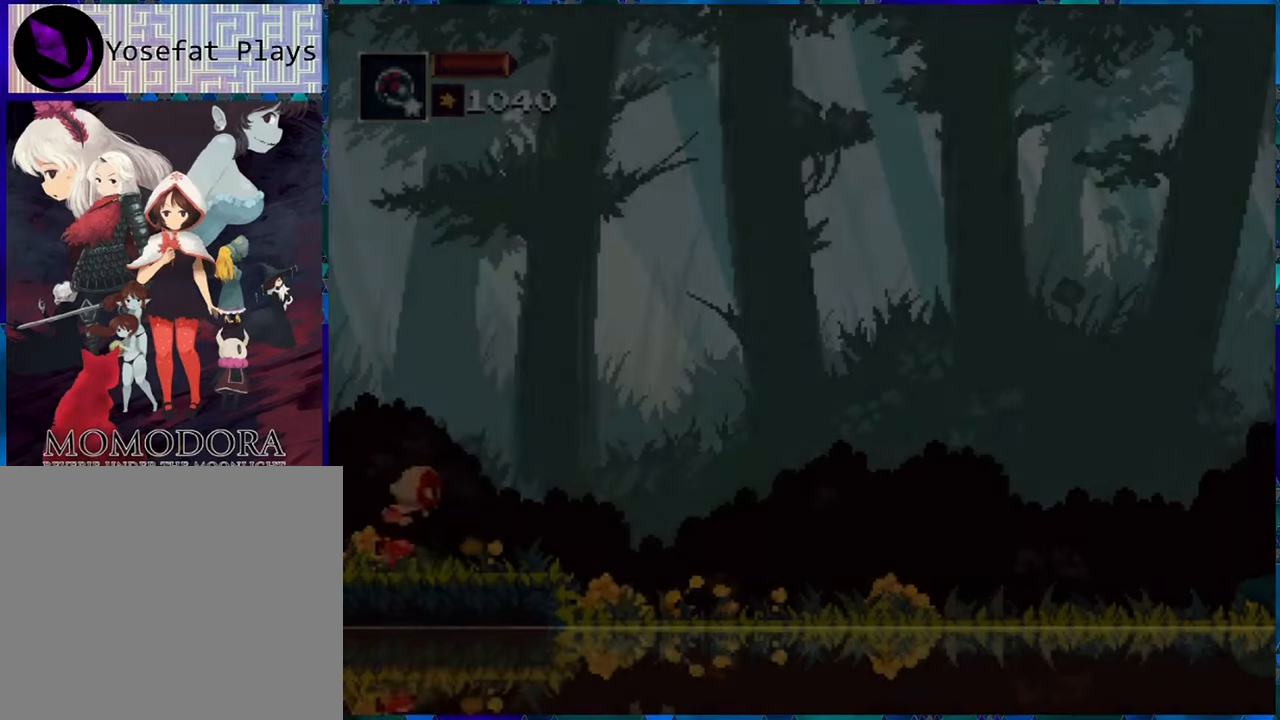
{"buttons": ["R1", "DPAD_RIGHT"], "left_stick": "center", "right_stick": "center", "events": []}
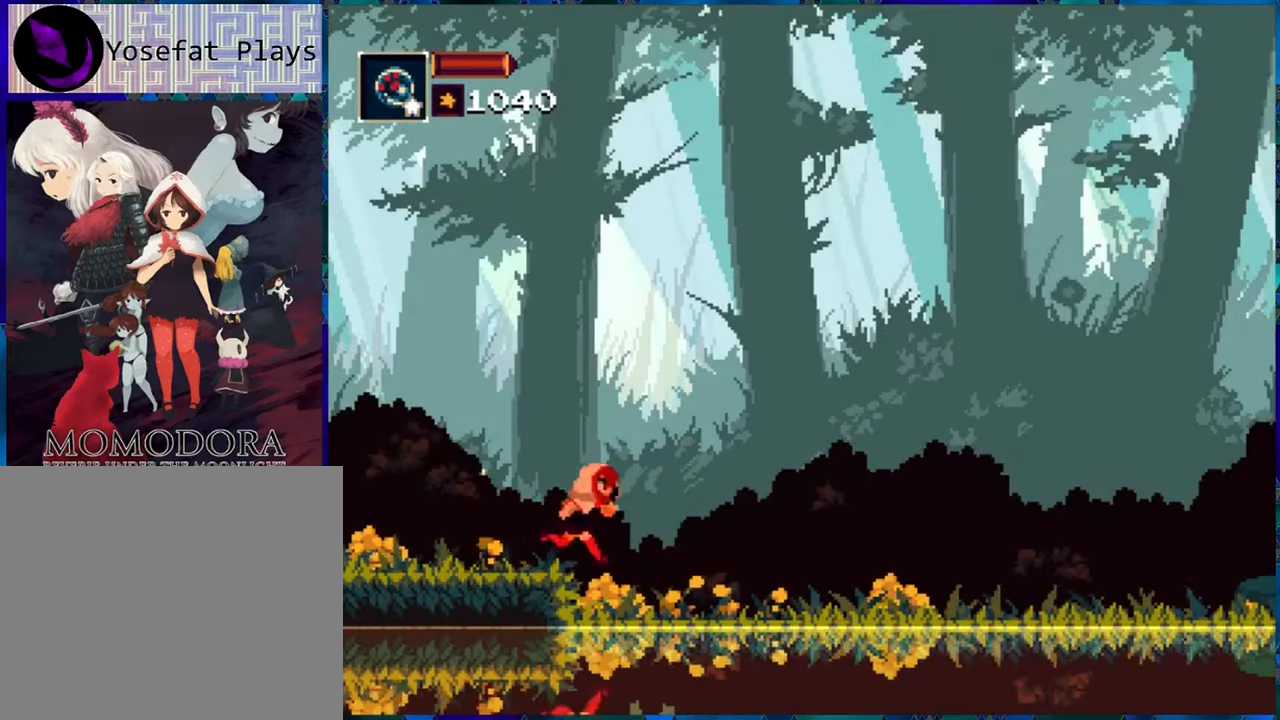
{"buttons": ["R1", "DPAD_RIGHT"], "left_stick": "center", "right_stick": "center", "events": []}
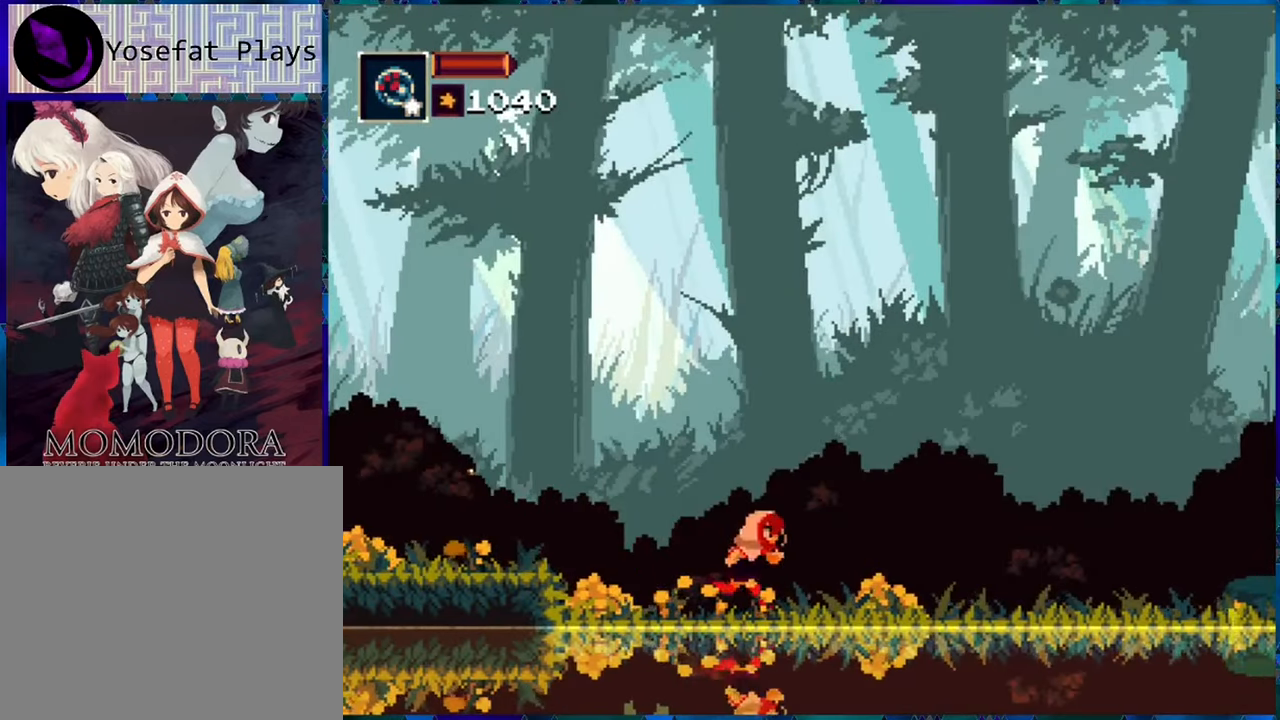
{"buttons": ["R1", "DPAD_RIGHT"], "left_stick": "center", "right_stick": "center", "events": []}
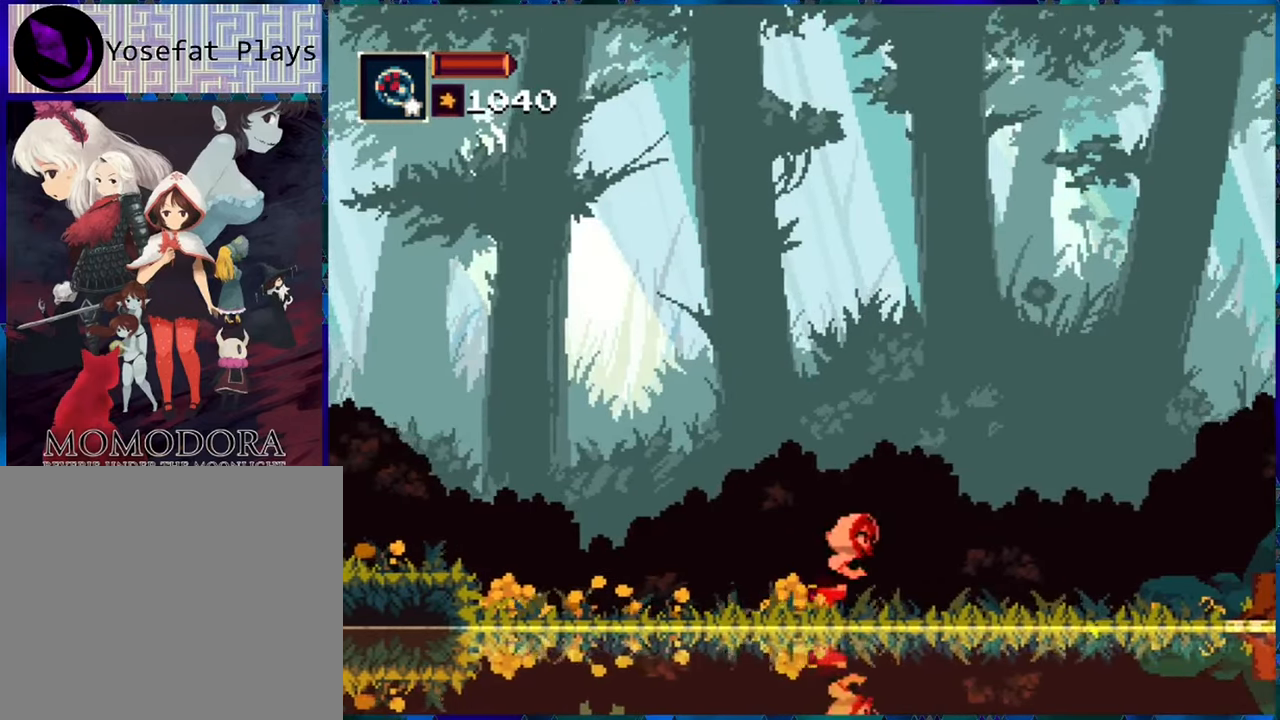
{"buttons": ["R1", "DPAD_RIGHT"], "left_stick": "center", "right_stick": "center", "events": []}
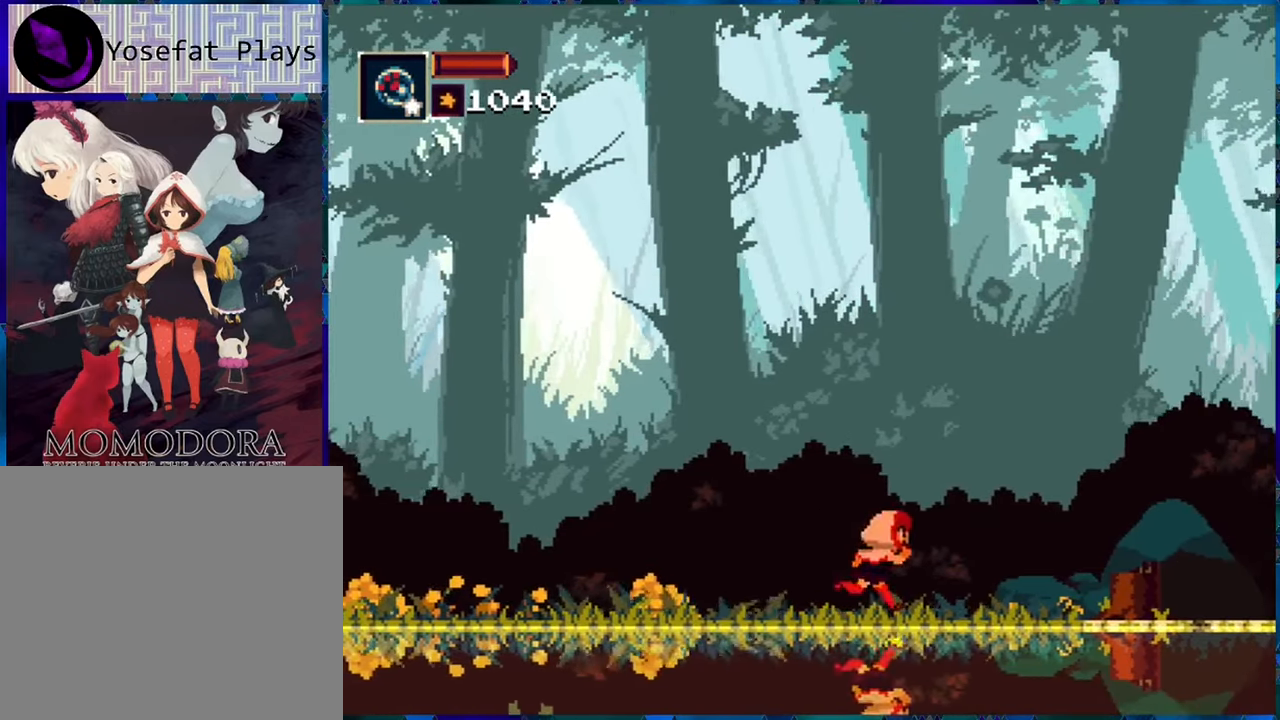
{"buttons": ["R1", "DPAD_RIGHT"], "left_stick": "center", "right_stick": "center", "events": []}
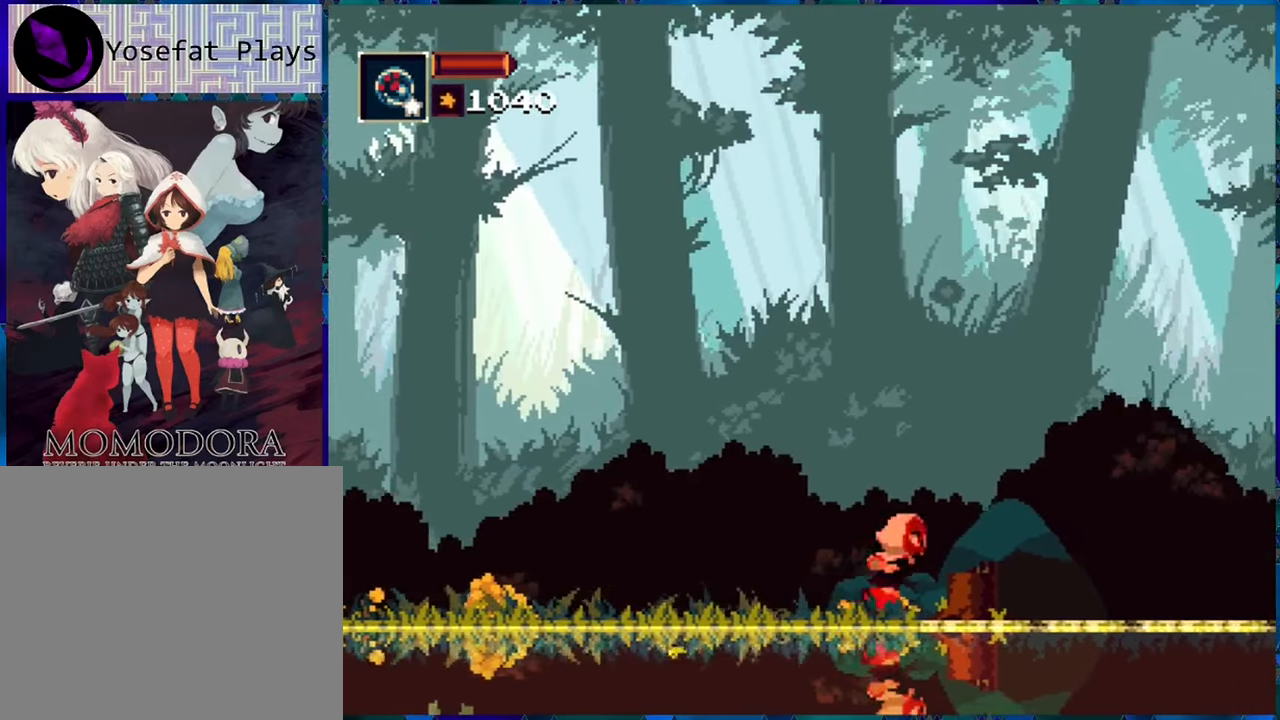
{"buttons": ["R1", "DPAD_RIGHT"], "left_stick": "center", "right_stick": "center", "events": []}
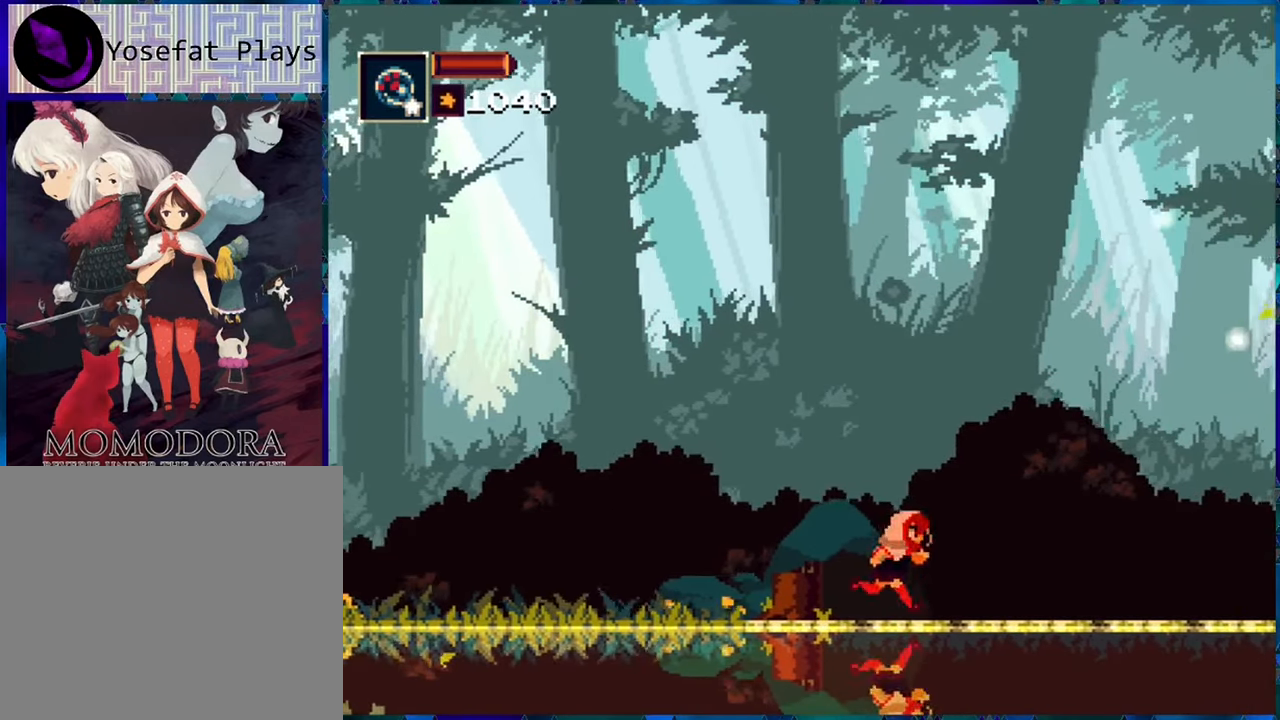
{"buttons": ["R1", "DPAD_RIGHT"], "left_stick": "center", "right_stick": "center", "events": []}
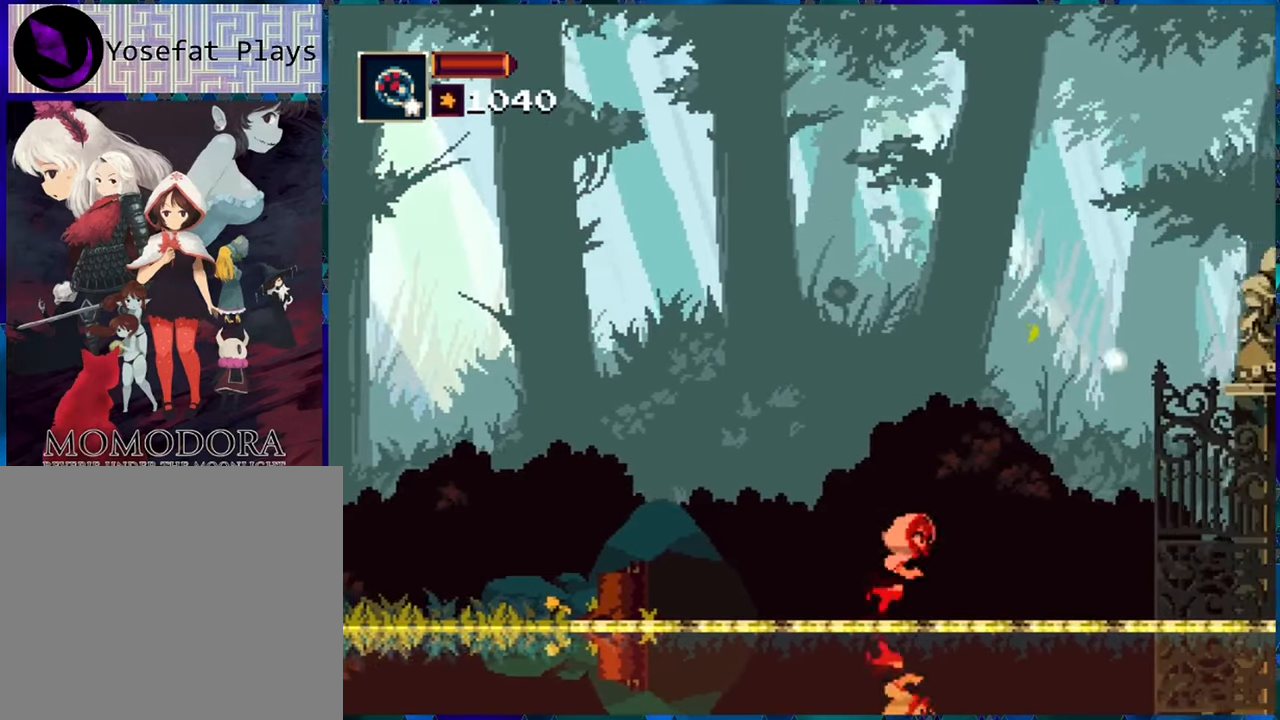
{"buttons": ["R1", "DPAD_RIGHT"], "left_stick": "center", "right_stick": "center", "events": []}
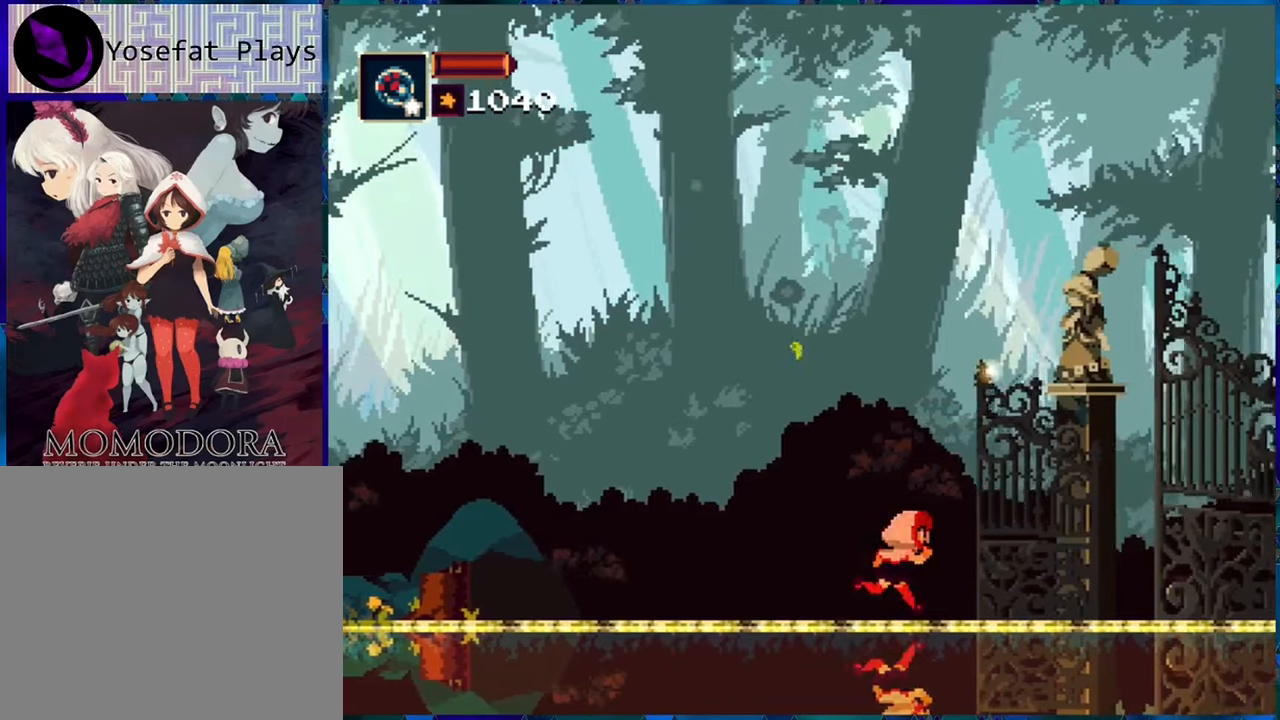
{"buttons": ["R1", "DPAD_RIGHT"], "left_stick": "center", "right_stick": "center", "events": []}
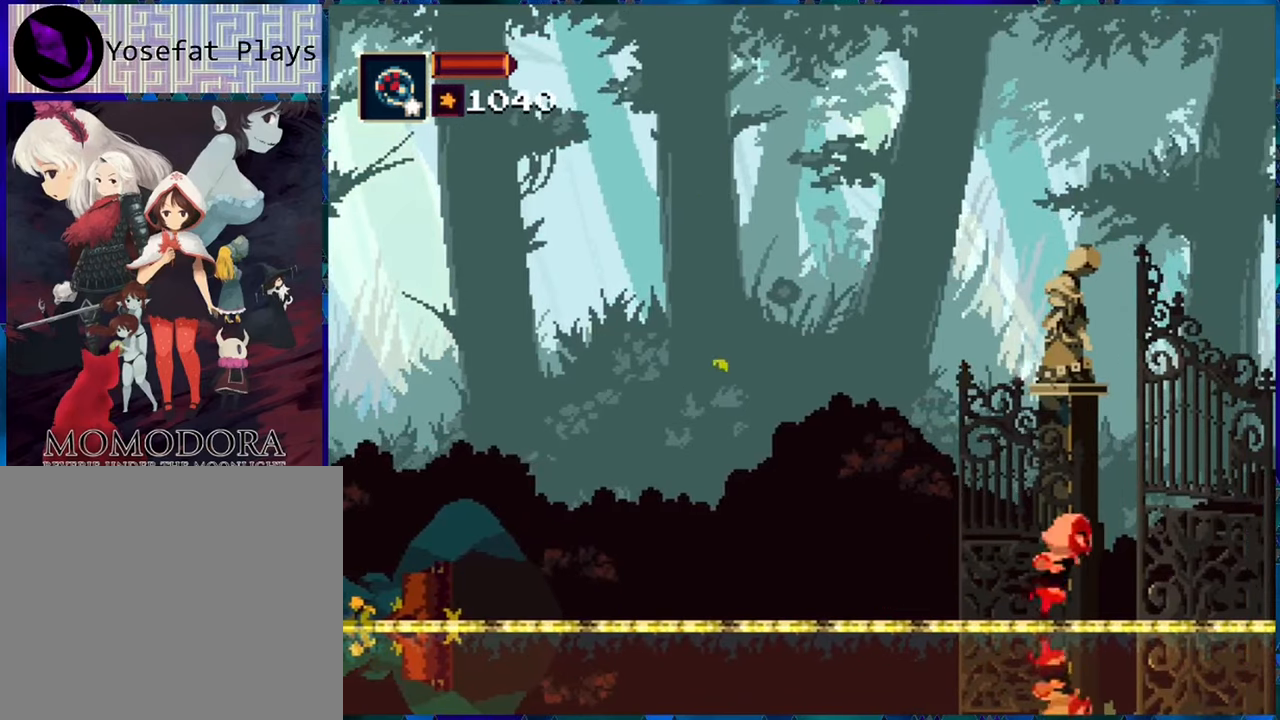
{"buttons": ["R1", "DPAD_RIGHT"], "left_stick": "center", "right_stick": "center", "events": []}
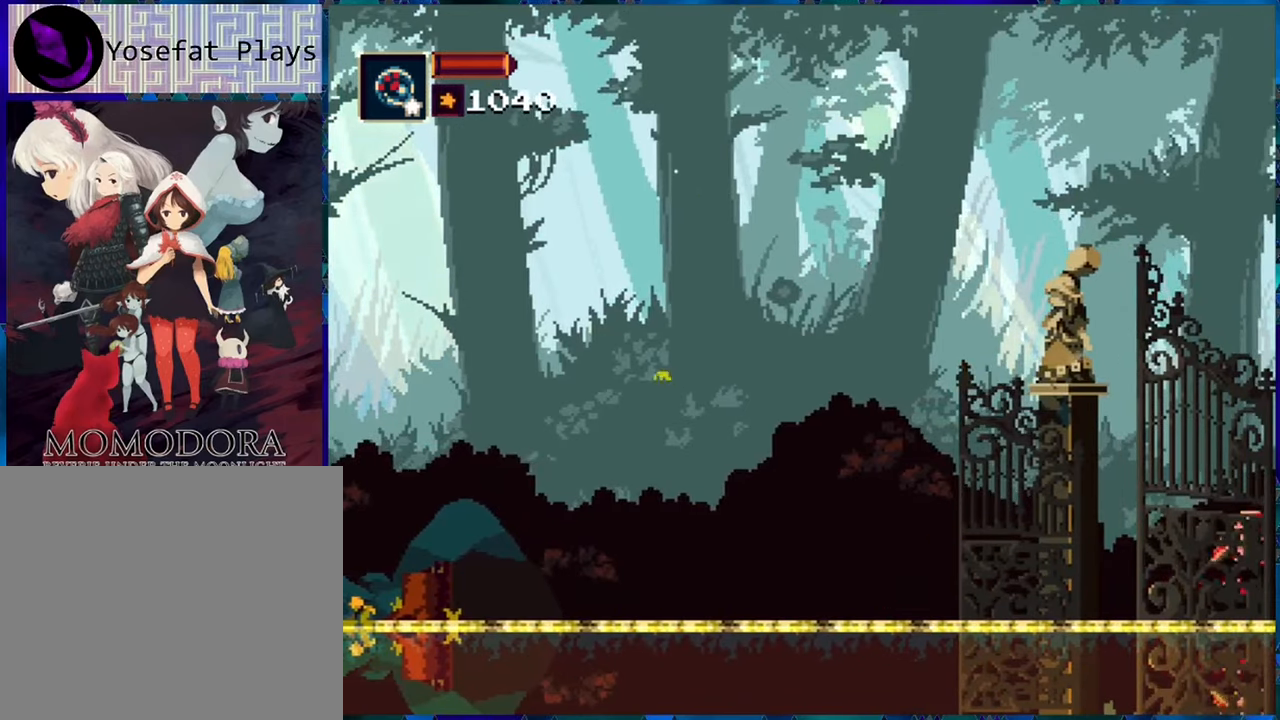
{"buttons": ["R1", "DPAD_RIGHT"], "left_stick": "center", "right_stick": "center", "events": []}
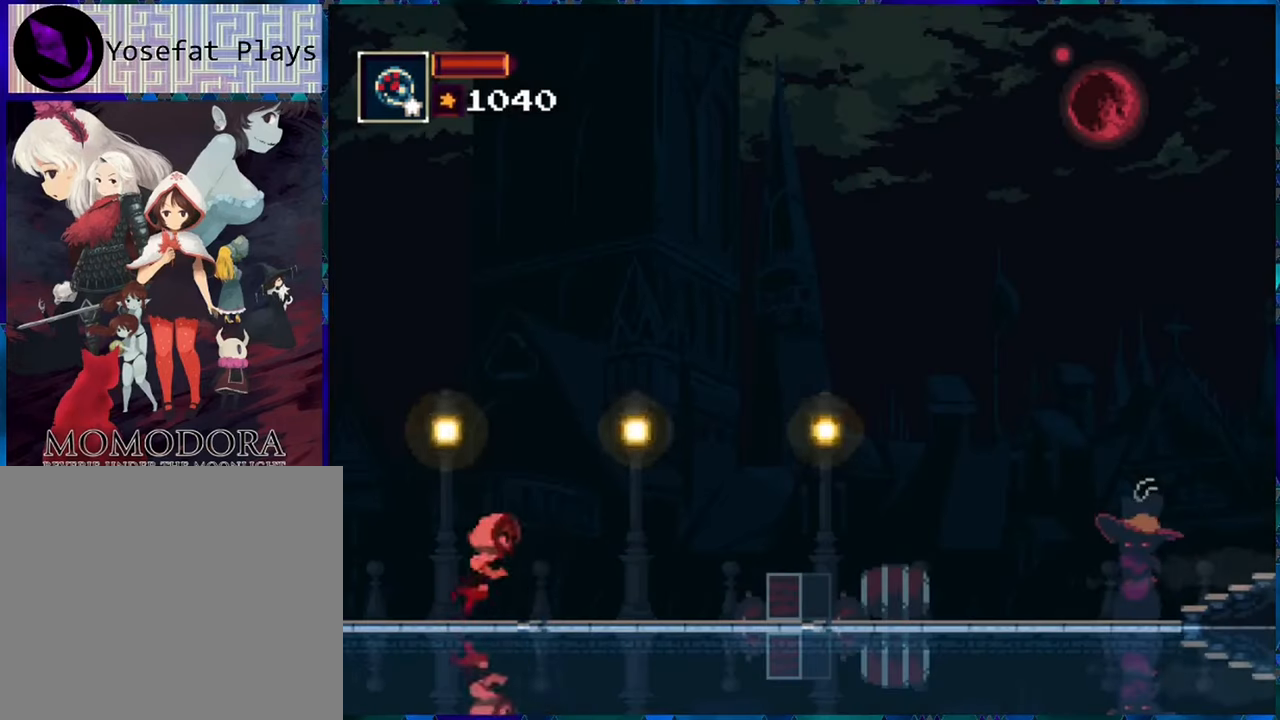
{"buttons": ["DPAD_RIGHT"], "left_stick": "center", "right_stick": "center", "events": [[350, "R1", "up"]]}
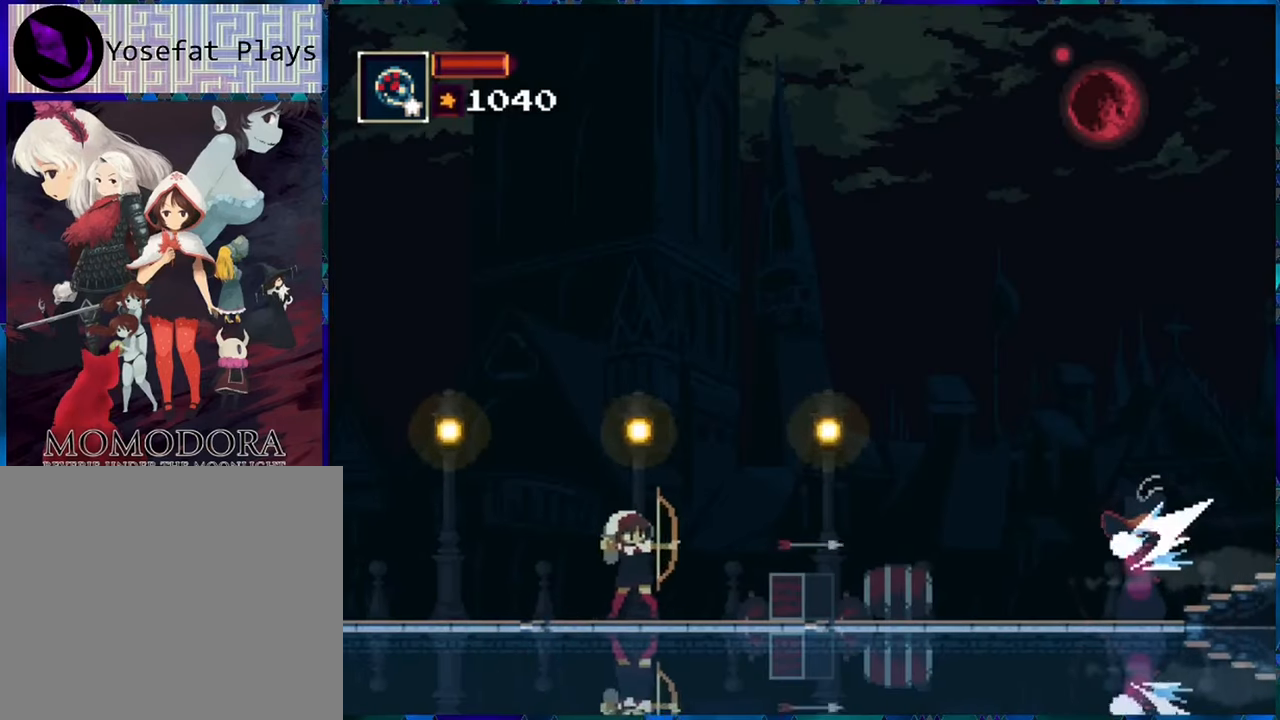
{"buttons": ["R1", "DPAD_RIGHT"], "left_stick": "center", "right_stick": "center", "events": [[250, "R1", "down"]]}
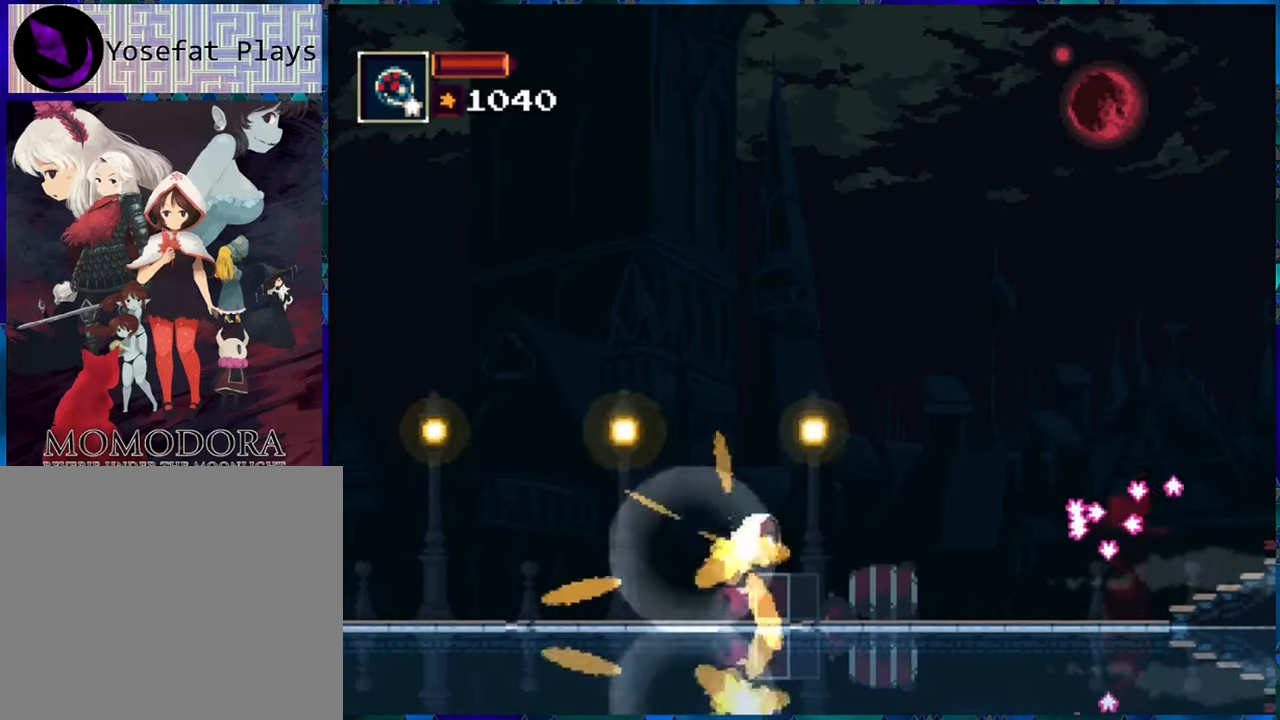
{"buttons": ["R1", "DPAD_RIGHT"], "left_stick": "center", "right_stick": "center", "events": []}
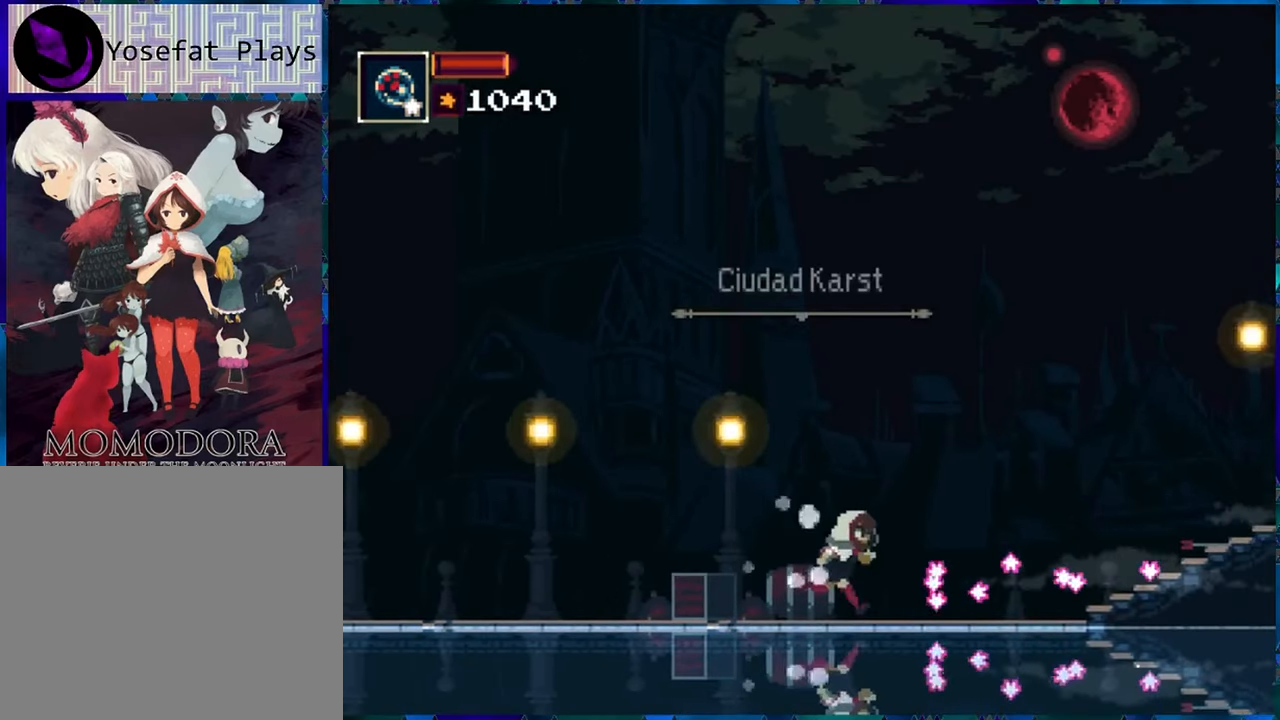
{"buttons": ["R1", "DPAD_RIGHT"], "left_stick": "center", "right_stick": "center", "events": []}
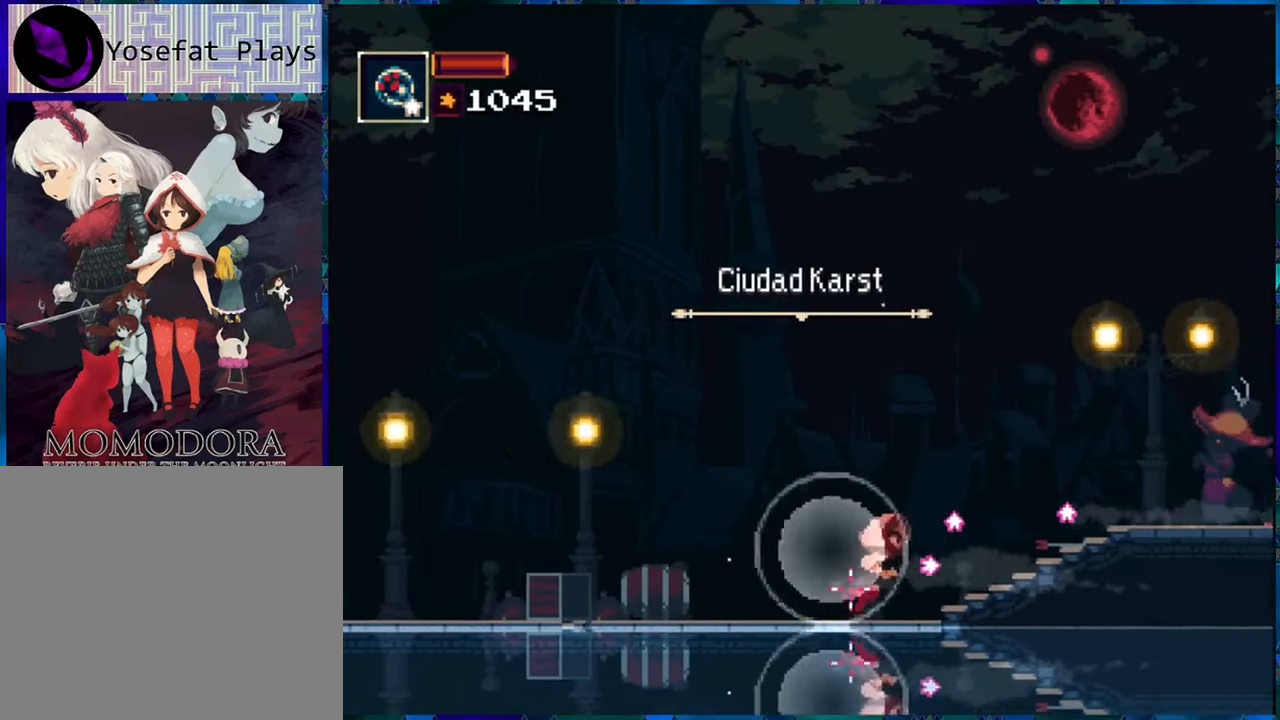
{"buttons": ["R1", "DPAD_LEFT"], "left_stick": "center", "right_stick": "center", "events": [[267, "DPAD_RIGHT", "up"], [384, "DPAD_LEFT", "down"]]}
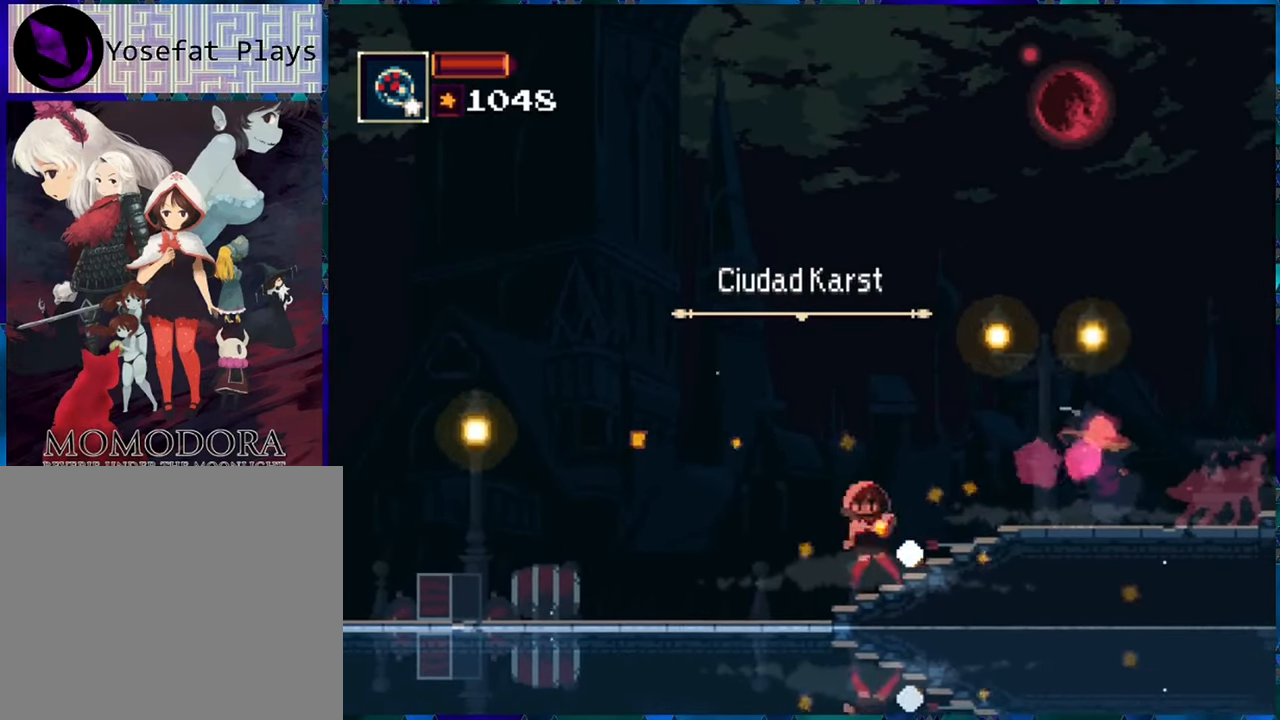
{"buttons": ["B", "R1", "DPAD_LEFT"], "left_stick": "center", "right_stick": "center", "events": [[234, "B", "down"]]}
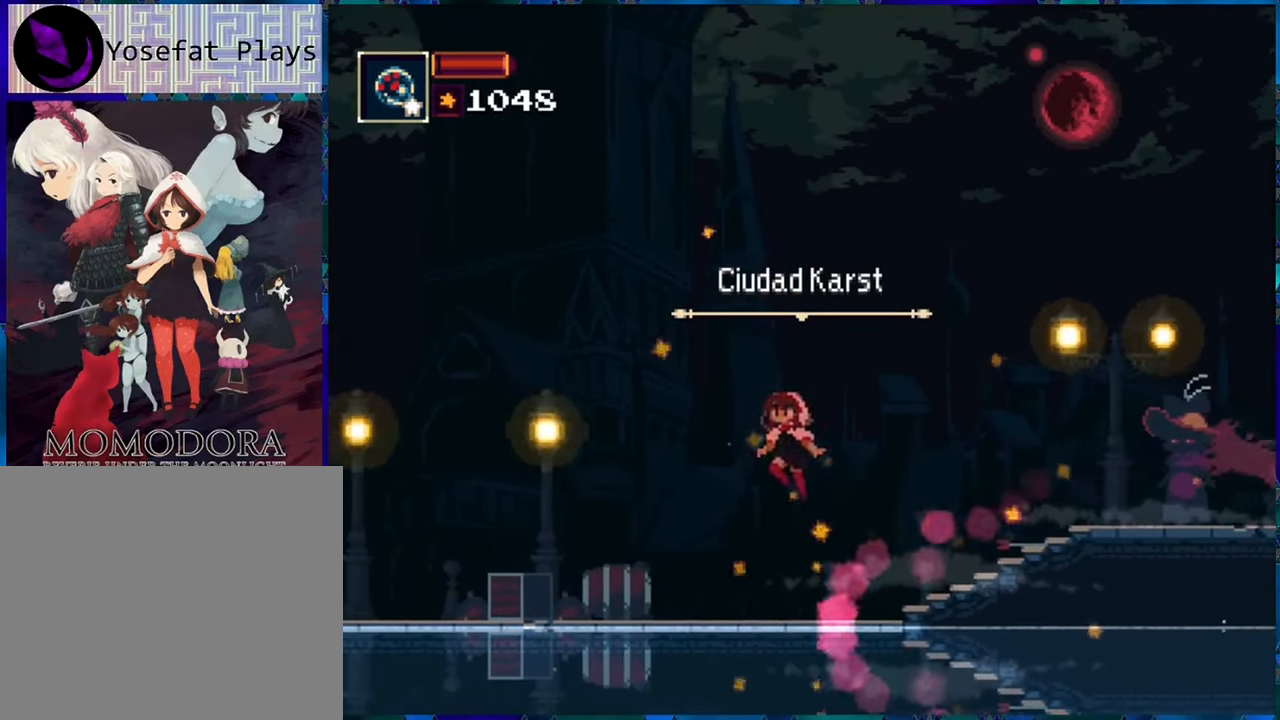
{"buttons": ["R1"], "left_stick": "center", "right_stick": "center", "events": [[50, "B", "up"], [117, "DPAD_LEFT", "up"], [217, "DPAD_RIGHT", "down"], [300, "DPAD_RIGHT", "up"], [300, "R1", "up"], [384, "R1", "down"]]}